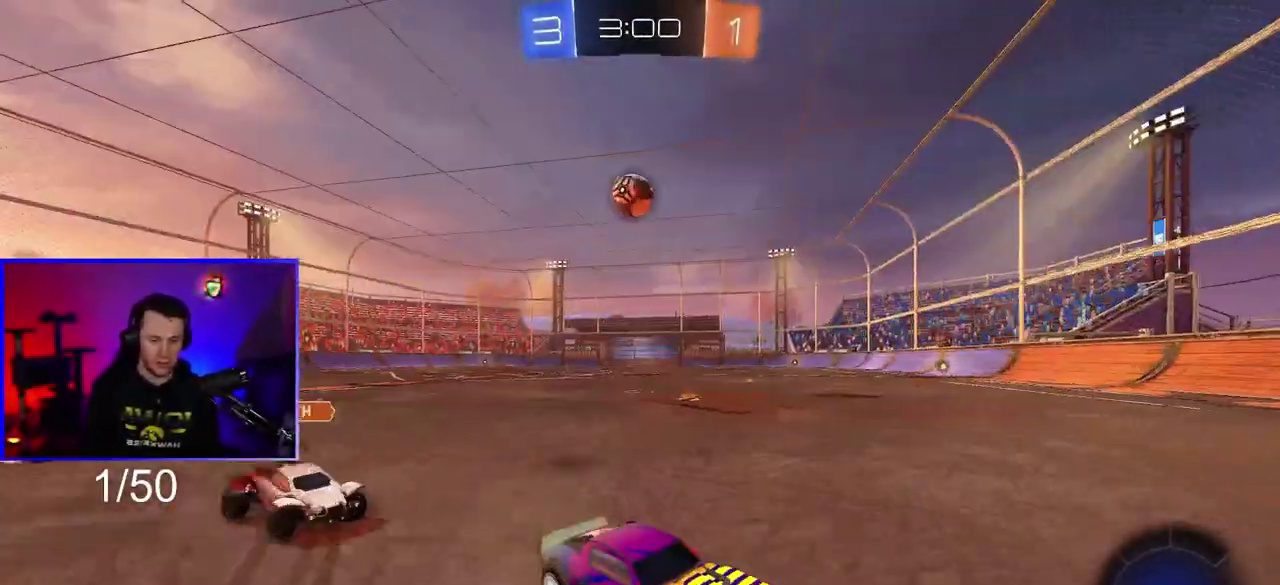
Gameplay with a controller (PlayStation layout); each line is a JSON object with the inputs held at the frame after it. "events" lists button and stick changes between this image and that frame as [ms after this image, input, new state], when the widget could be followed in between. This overlay highlights the sticks when they move; stick clicks (L3 R3) are not distinguishable. Not read: HOME R3.
{"buttons": ["L1", "R1", "R2"], "left_stick": "left", "right_stick": "center", "events": [[383, "left_stick", "left"], [417, "L1", "down"]]}
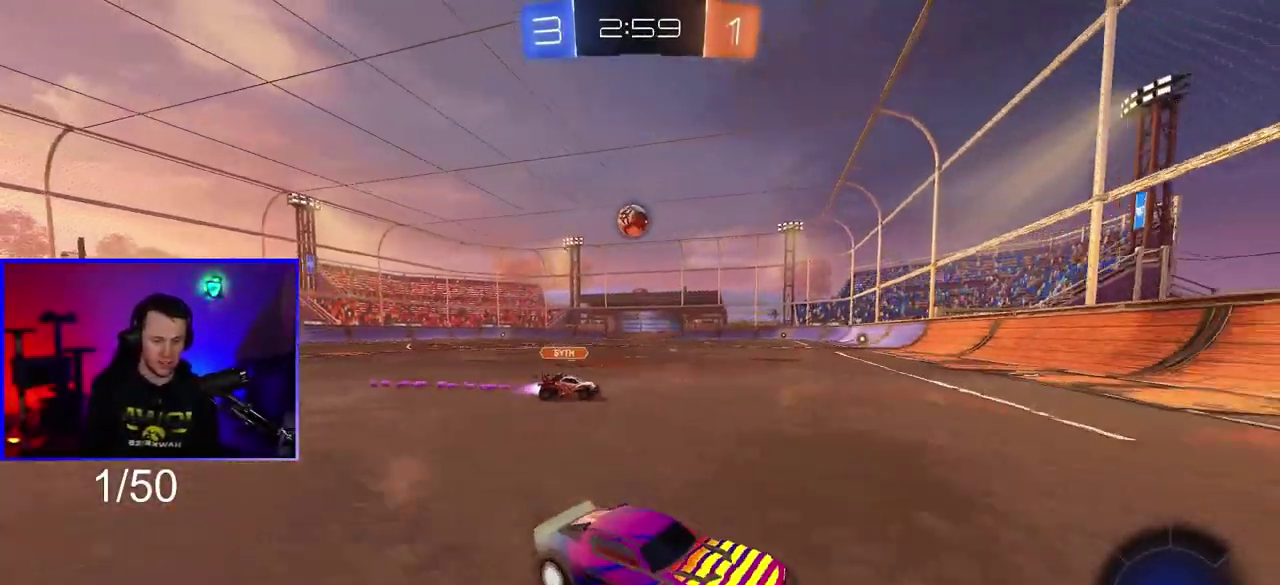
{"buttons": ["R1", "R2"], "left_stick": "left", "right_stick": "center", "events": [[33, "L1", "up"]]}
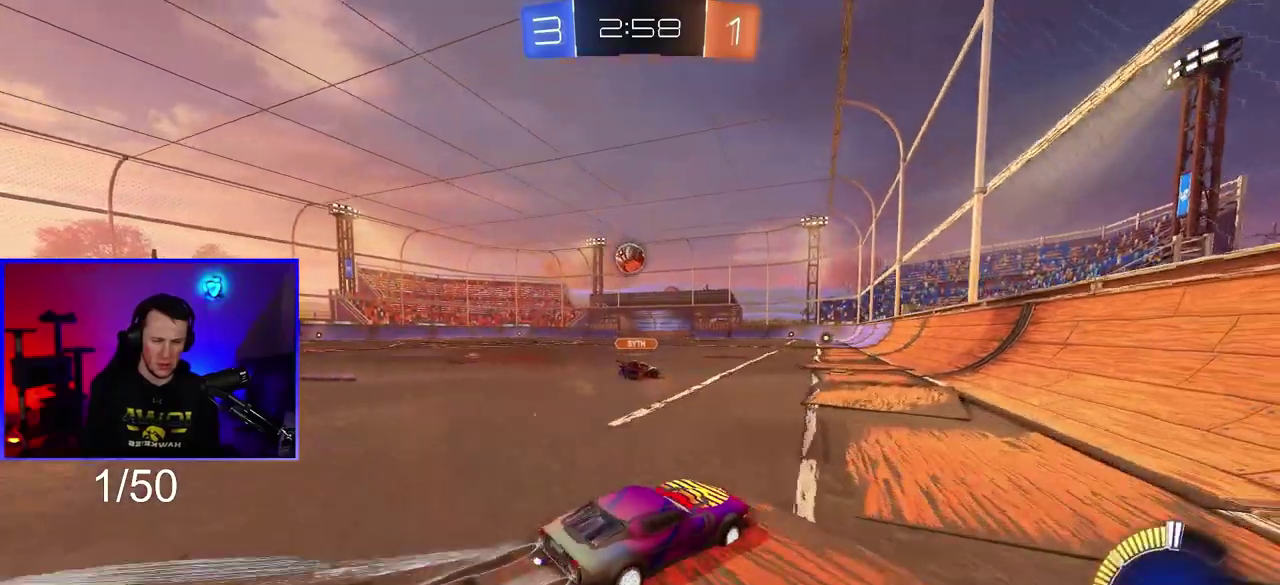
{"buttons": ["R1", "R2"], "left_stick": "left", "right_stick": "center", "events": [[233, "left_stick", "center"], [483, "left_stick", "left"]]}
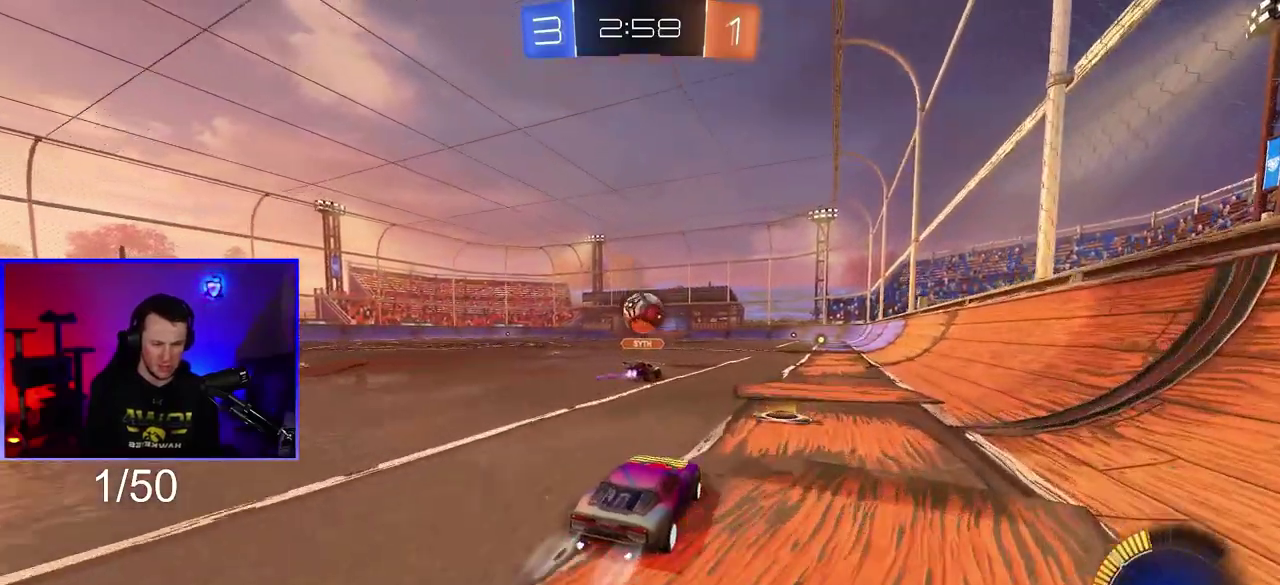
{"buttons": ["R2"], "left_stick": "center", "right_stick": "center", "events": [[100, "left_stick", "center"], [283, "R1", "up"]]}
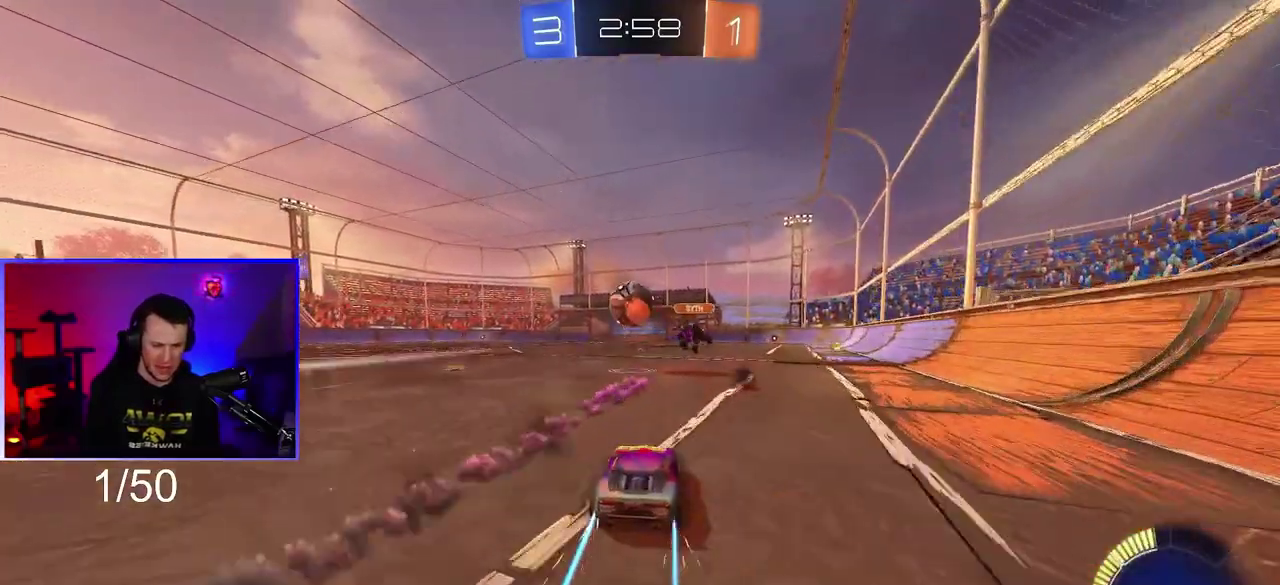
{"buttons": ["R2"], "left_stick": "center", "right_stick": "center", "events": [[383, "left_stick", "down-left"], [450, "left_stick", "center"]]}
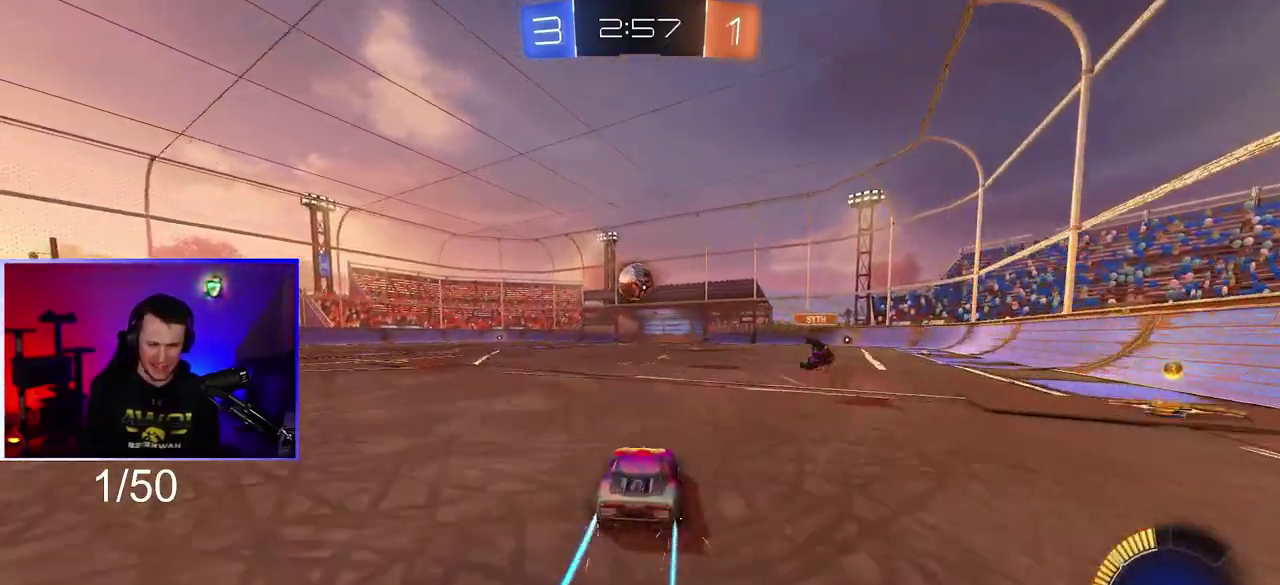
{"buttons": ["TRIANGLE", "R2"], "left_stick": "right", "right_stick": "center", "events": [[383, "TRIANGLE", "down"], [417, "left_stick", "right"]]}
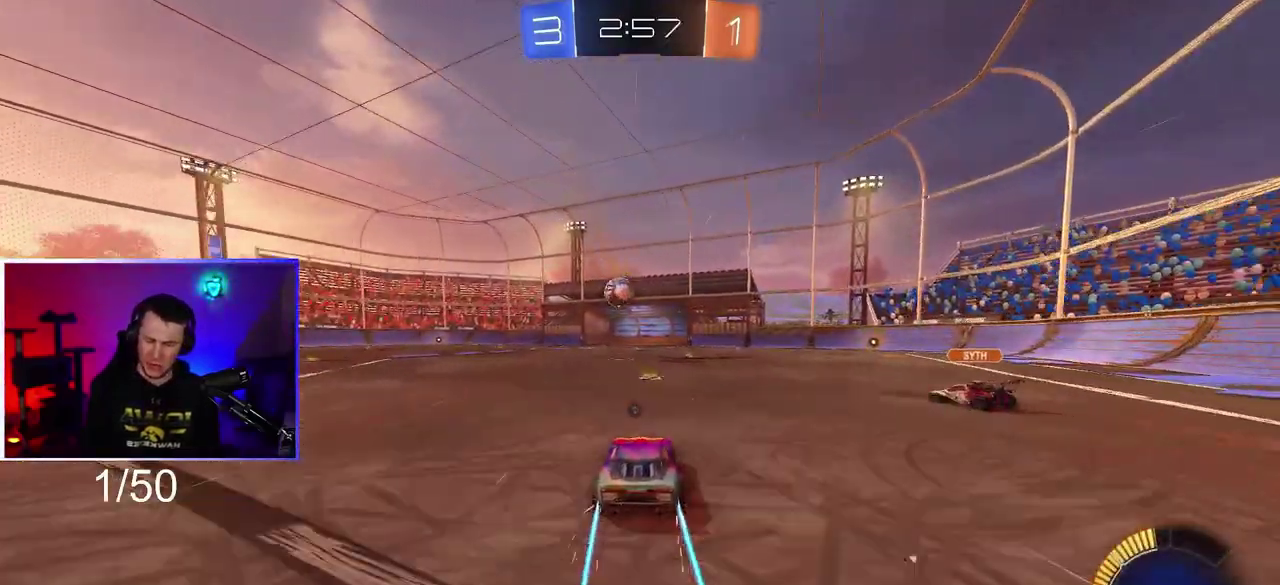
{"buttons": ["CROSS", "R1", "R2"], "left_stick": "center", "right_stick": "center", "events": [[17, "TRIANGLE", "up"], [83, "left_stick", "center"], [267, "R1", "down"], [450, "CROSS", "down"]]}
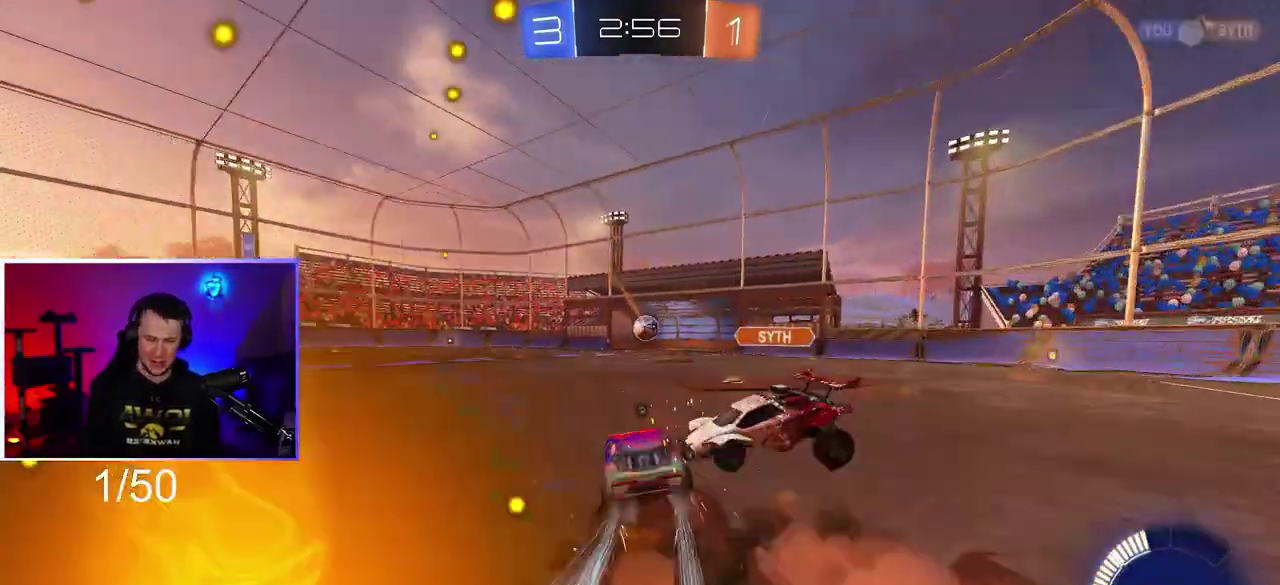
{"buttons": [], "left_stick": "center", "right_stick": "center", "events": [[17, "CROSS", "up"], [50, "R1", "up"], [267, "R2", "up"]]}
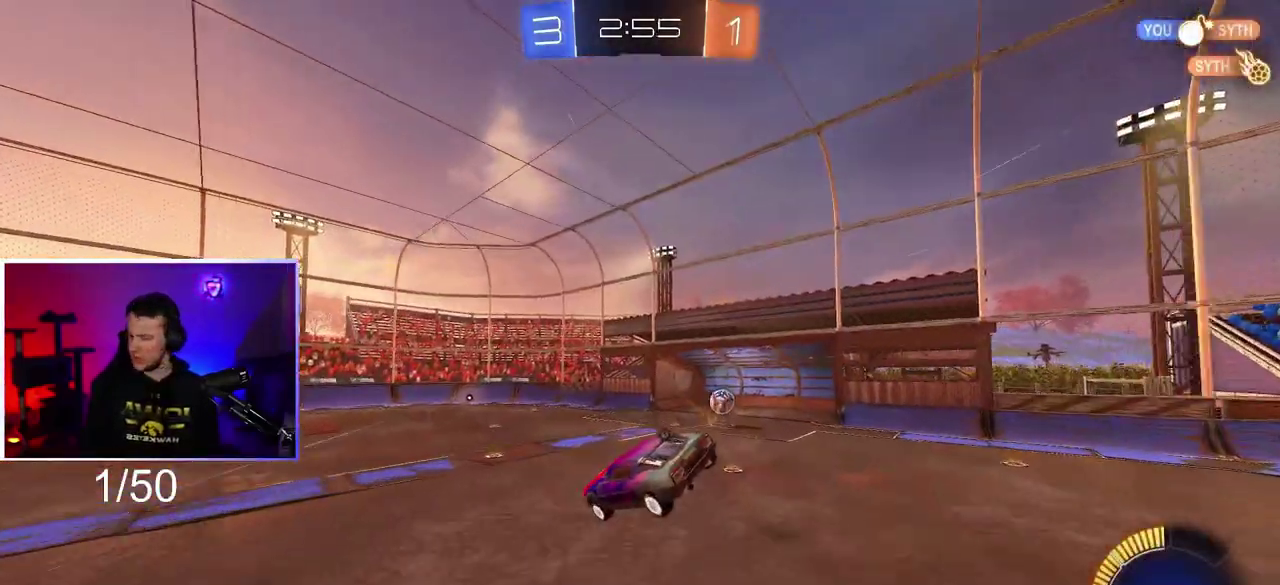
{"buttons": [], "left_stick": "center", "right_stick": "center", "events": []}
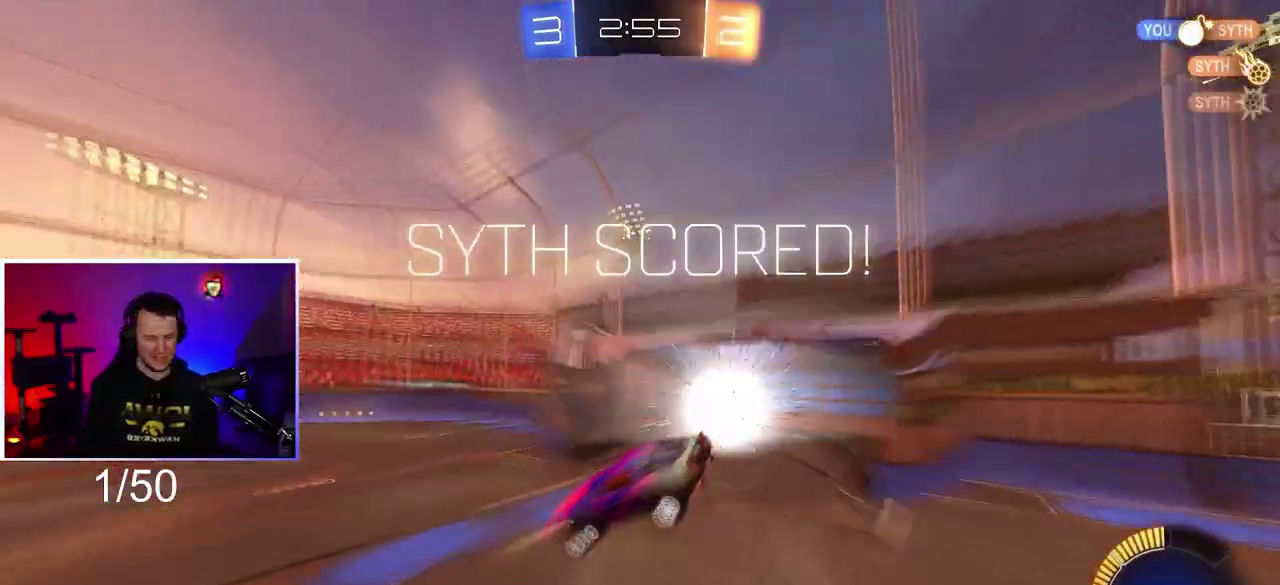
{"buttons": [], "left_stick": "center", "right_stick": "center", "events": []}